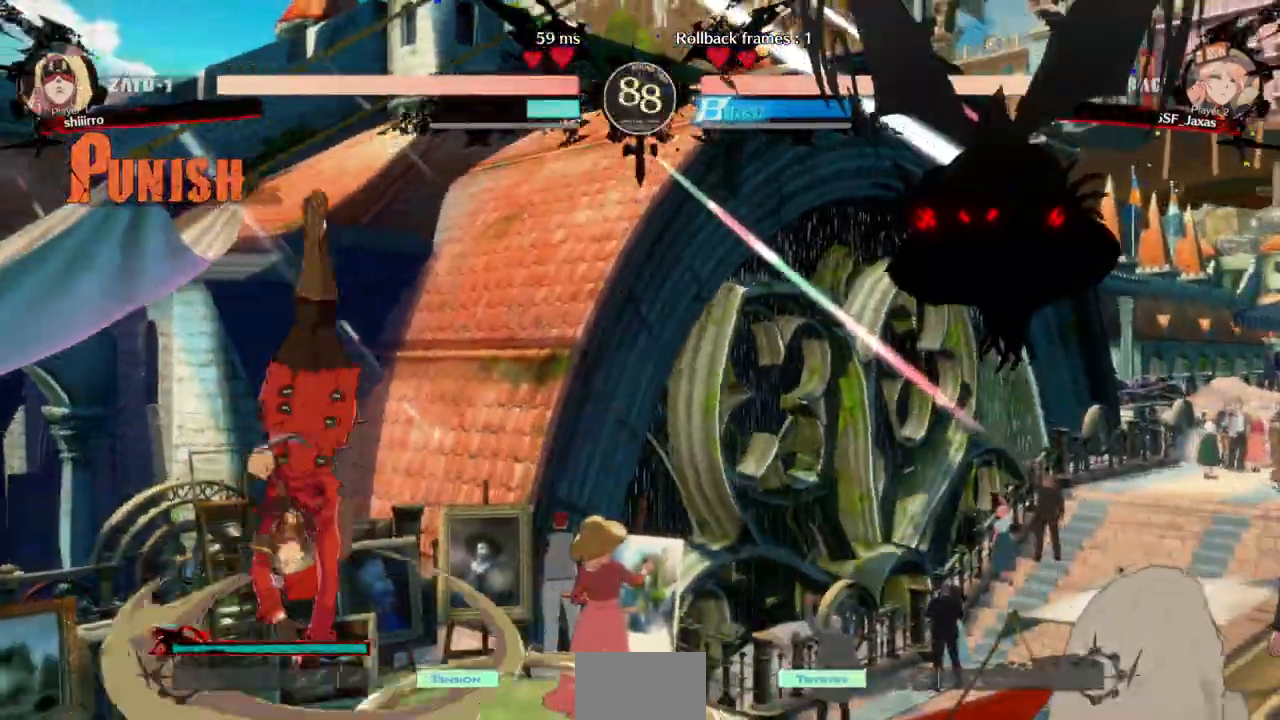
Gameplay with a controller (arcade stick); each line is a JSON object with the inputs held at the frame after it (dt_ms = milliseconds from this image to that frame). "events" lists button and stick changes between this image and that frame as [ms after this image, input, new state], when the widget could be followed in between. Not read: L3 R3 SELECT START.
{"dt_ms": 1000, "buttons": []}
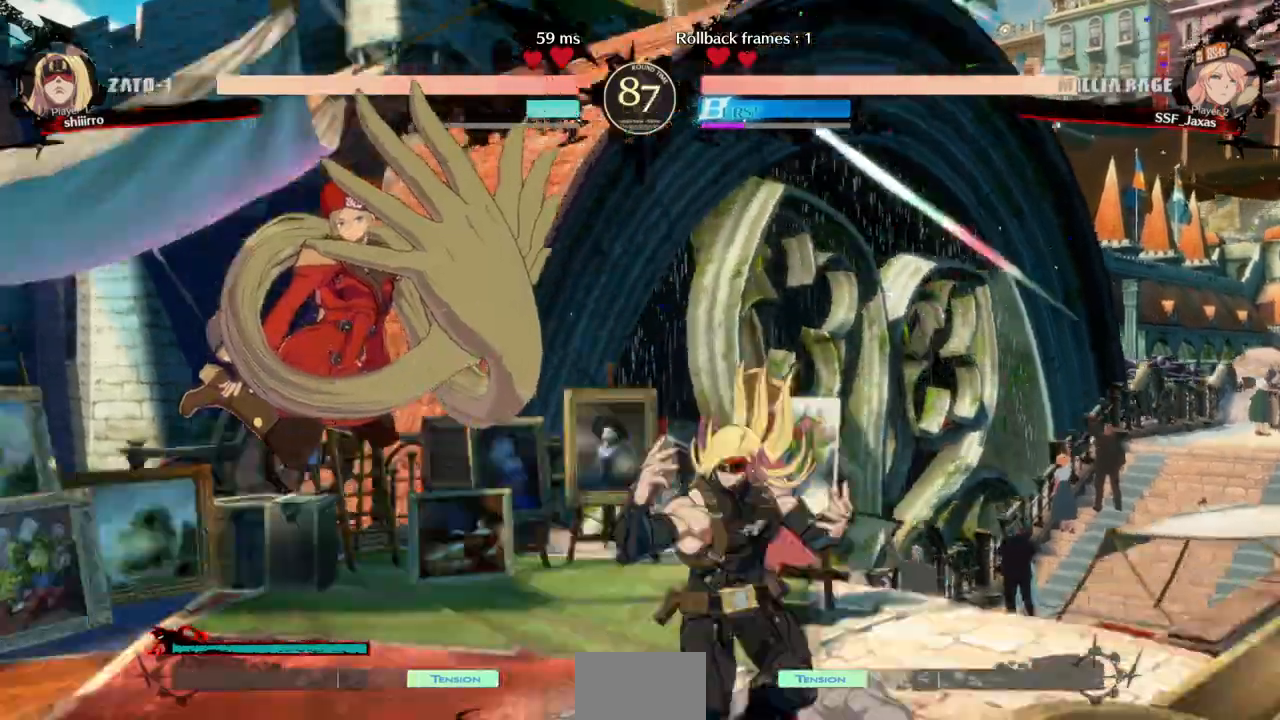
{"dt_ms": 500, "buttons": ["DPAD_LEFT"]}
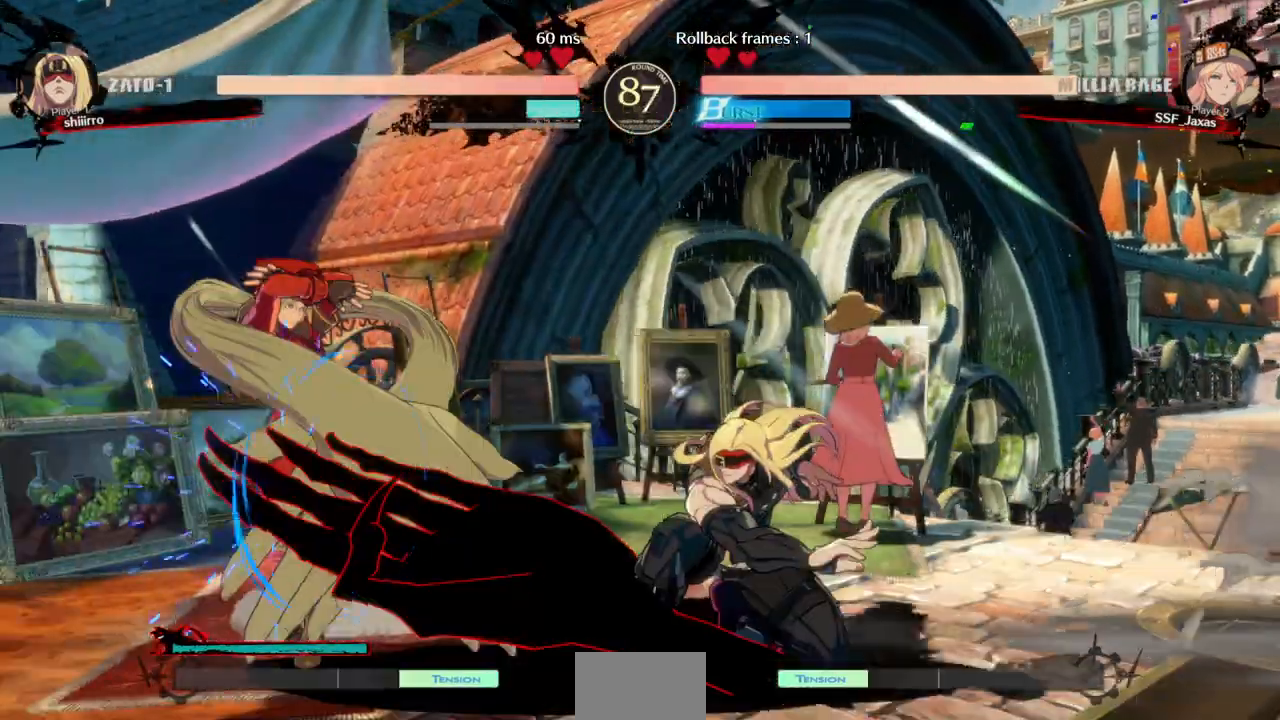
{"dt_ms": 1000, "buttons": ["DPAD_DOWN", "DPAD_LEFT"], "events": [[300, "DPAD_DOWN", "down"]]}
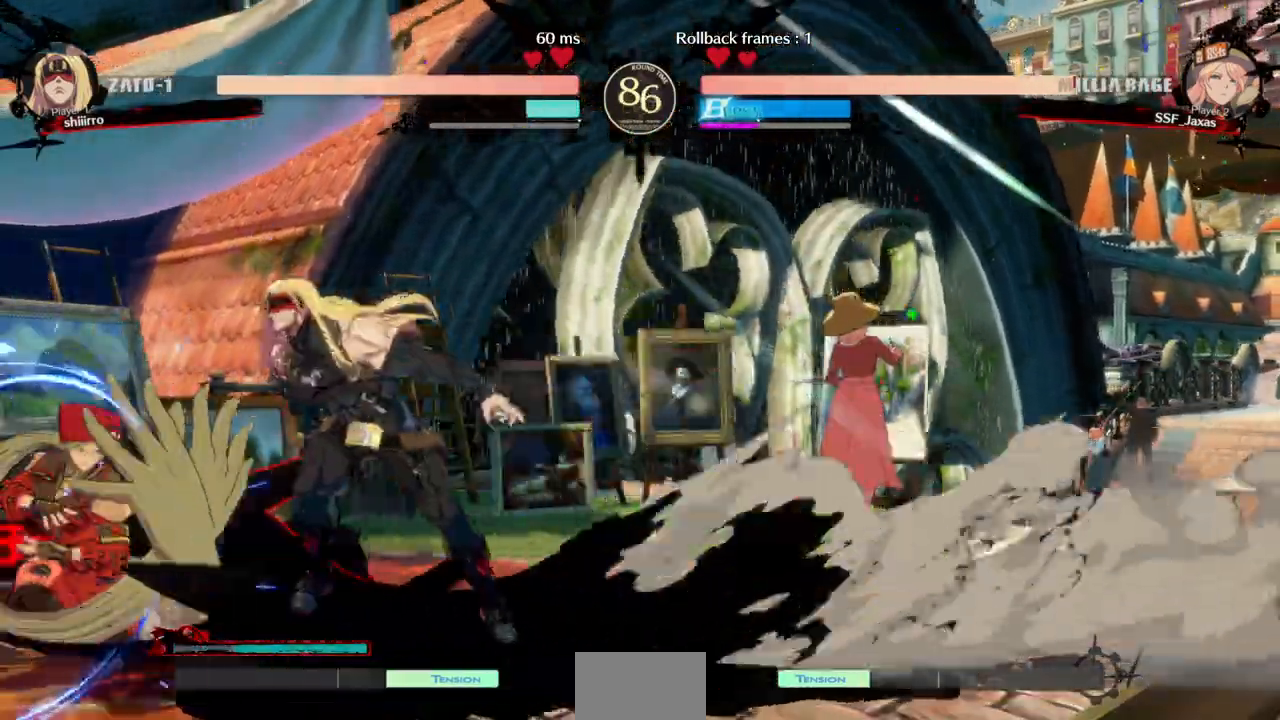
{"dt_ms": 500, "buttons": ["DPAD_LEFT"], "events": [[200, "DPAD_DOWN", "up"], [267, "R2", "down"], [333, "R2", "up"]]}